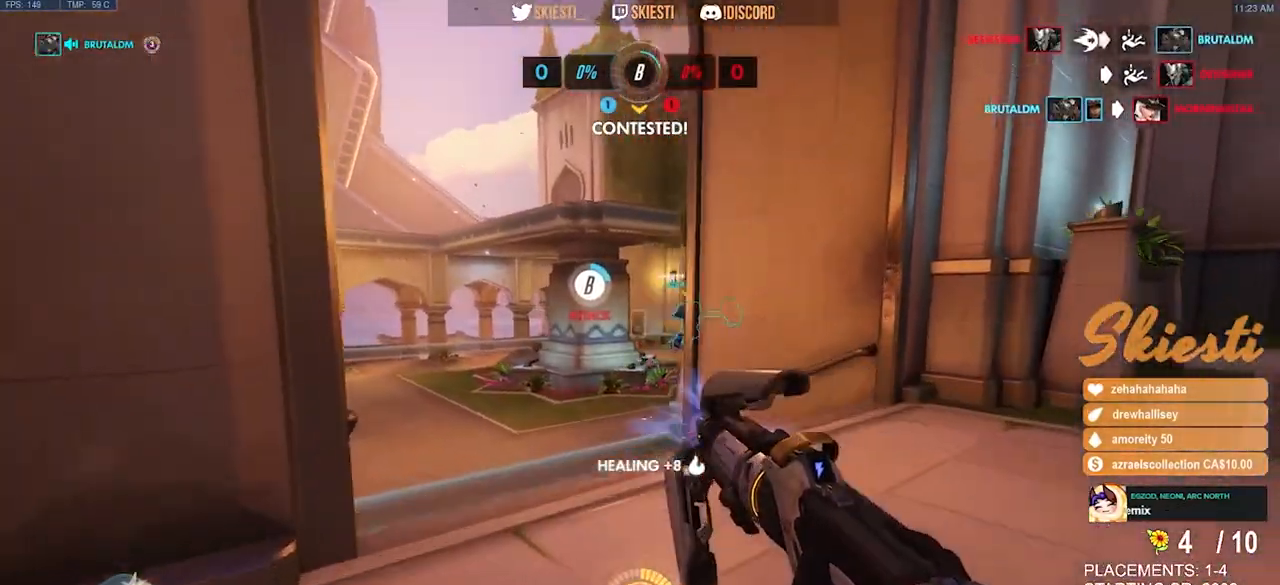
Gameplay with keyboard and mouse; each line is a JSON object with the keys and mouse buttons held at the frame after it. "events" lists presses ("down") and releases ("up") of "a", "ctrl", "d", "e", "q", "s", "shift", "space", "w", "mouse_left", "mouse_wheel", "mouse_right", "mouse_mb4" and "mouse_mb5" between this image and that frame as [ms after this image, input, new state], when the widget could be followed in between. "mouse_left", "mouse_wheel", "mouse_right", "mouse_mb4", "mouse_mb5" = the "left", "wheel", "right", "mb4", "mb5" buttons of the "mouse" list. No other keys are recorded. "wheel" means that the mouse wheel is clicked or scrolled. Mouse movement is not recorded.
{"keys": ["shift", "w"], "mouse": ["left"], "events": [[183, "a", "up"]]}
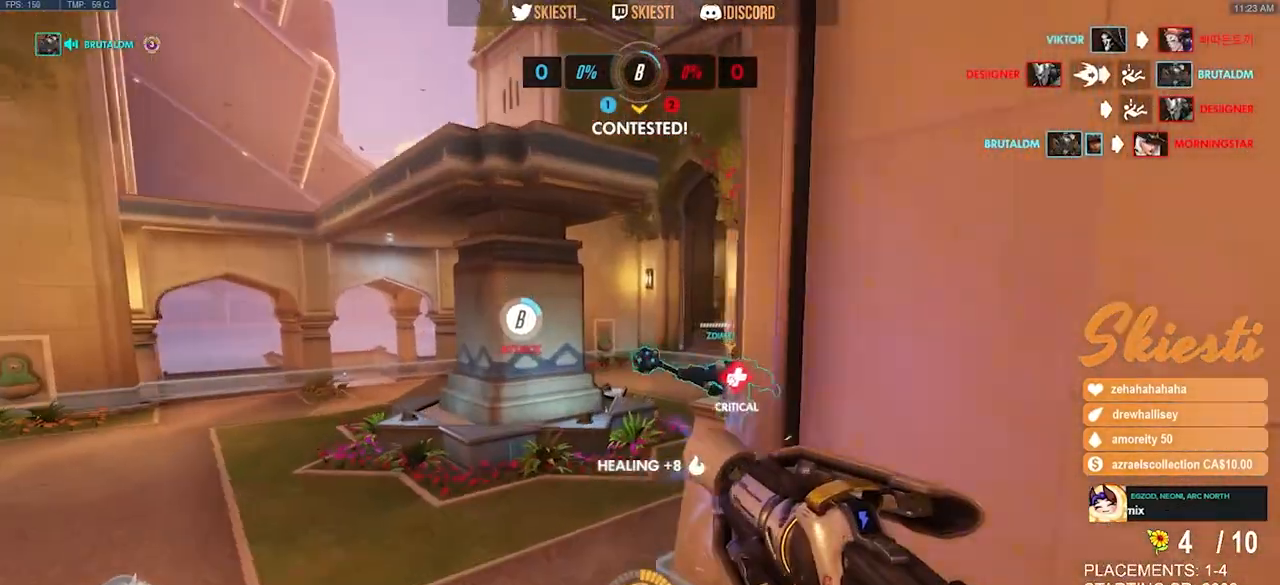
{"keys": ["a"], "mouse": ["right"], "events": [[67, "a", "down"], [150, "w", "up"], [167, "mouse_right", "down"], [183, "shift", "up"], [217, "mouse_left", "up"]]}
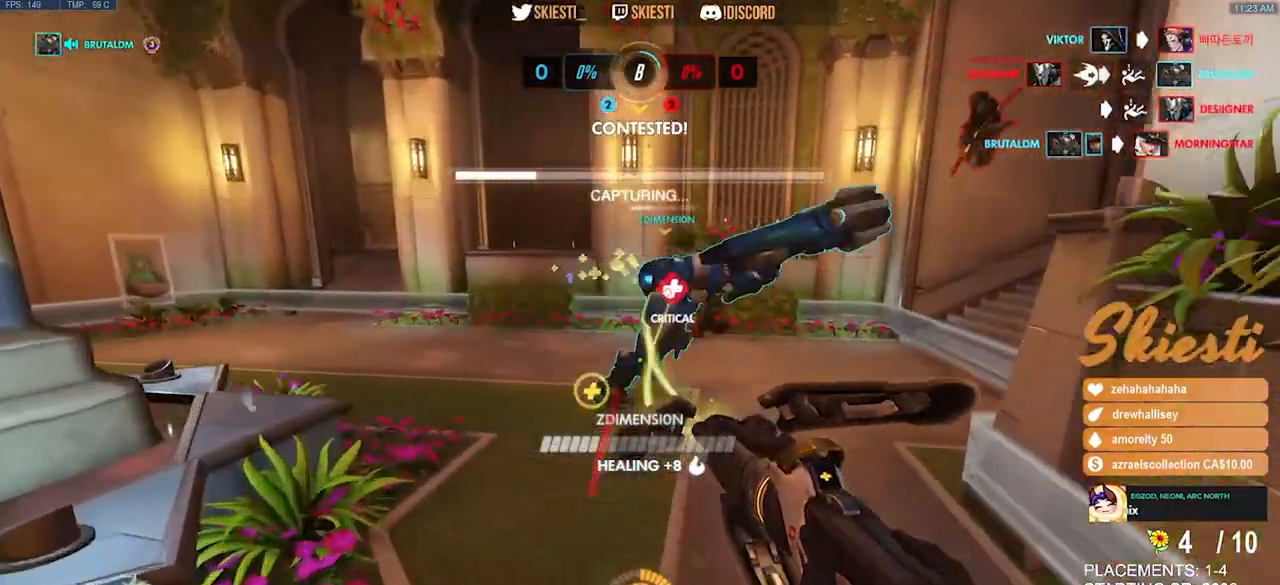
{"keys": ["a", "s"], "mouse": ["right"], "events": [[67, "mouse_left", "down"], [133, "s", "down"], [267, "space", "down"], [283, "mouse_left", "up"], [383, "space", "up"]]}
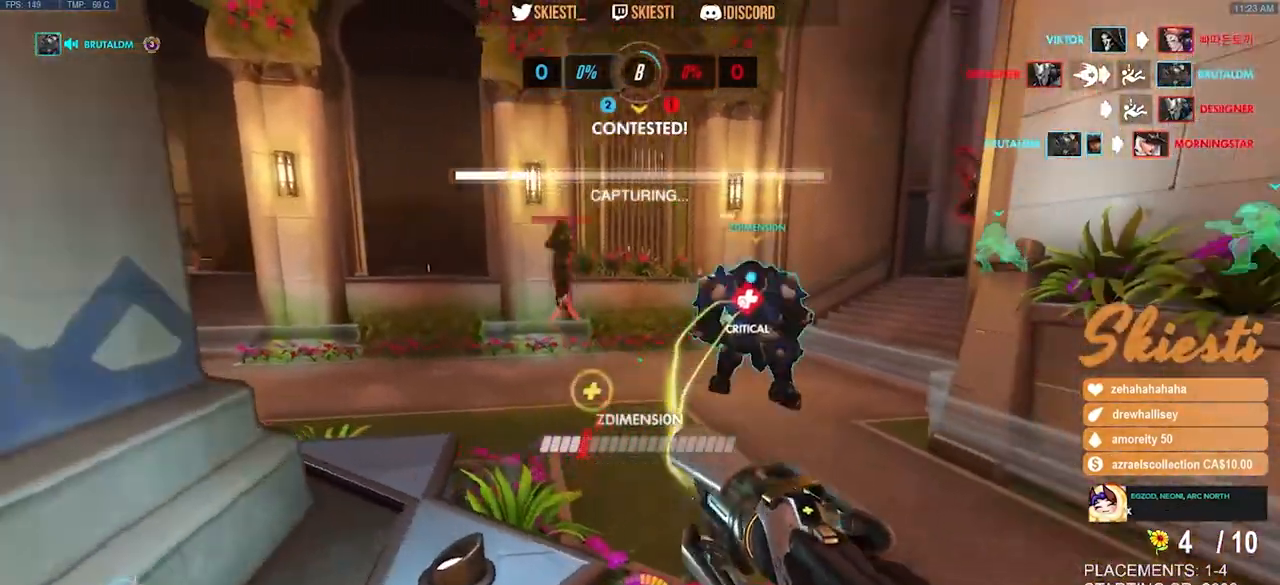
{"keys": ["a"], "mouse": ["right"], "events": [[200, "s", "up"]]}
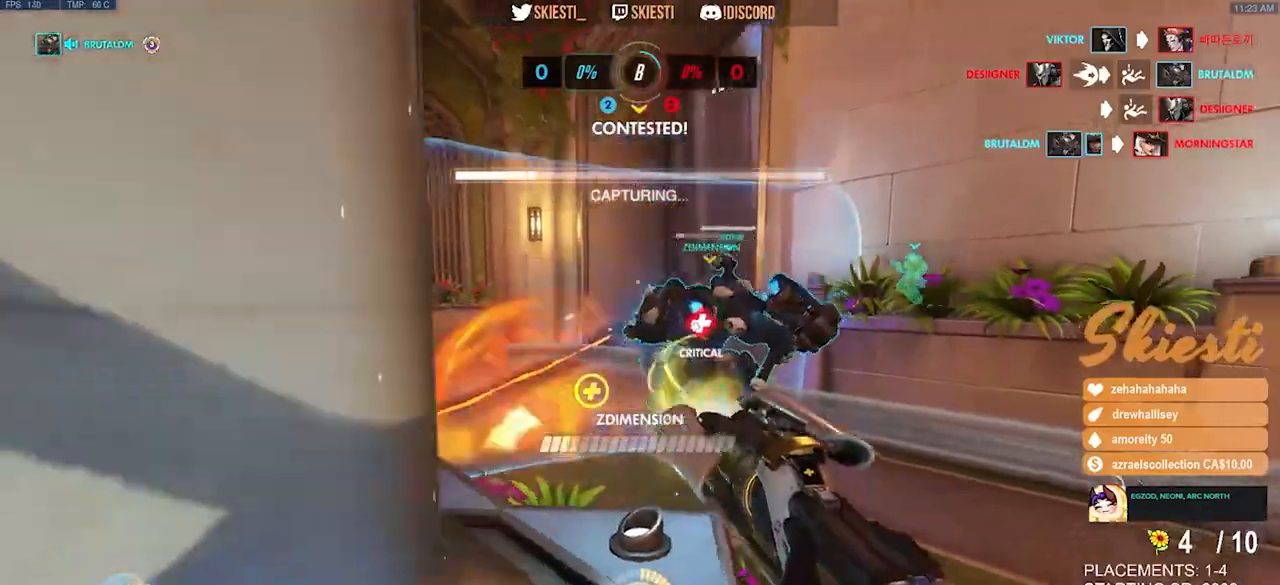
{"keys": ["d", "s"], "mouse": ["right"], "events": [[67, "s", "down"], [150, "a", "up"], [217, "d", "down"]]}
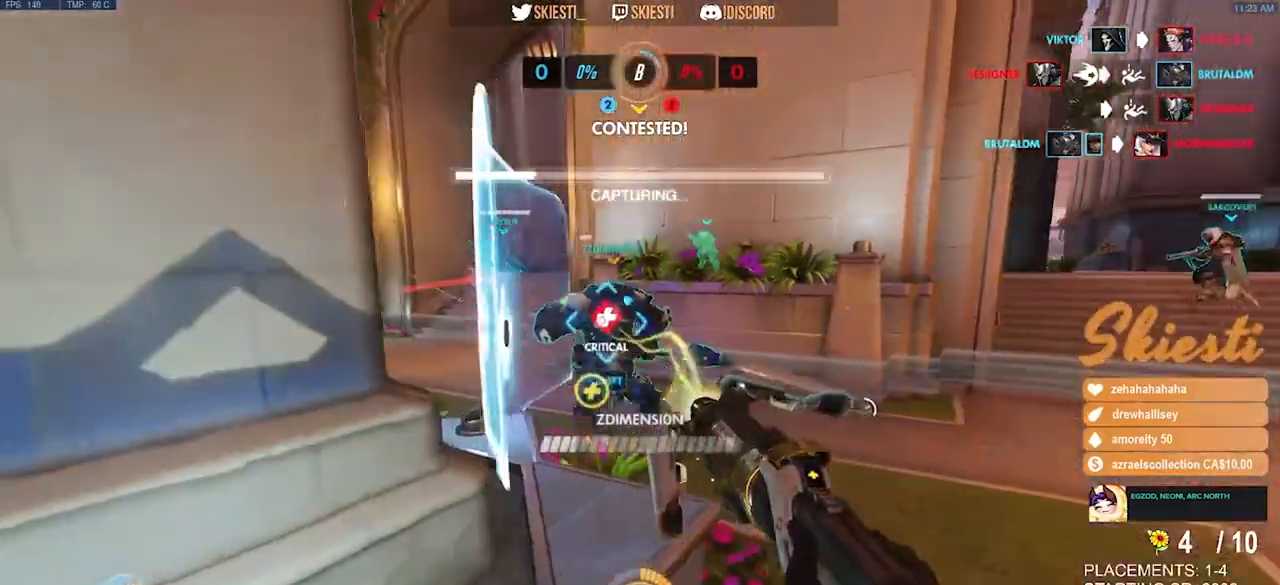
{"keys": ["d", "s"], "mouse": ["right", "mb4"], "events": [[367, "mouse_mb4", "down"]]}
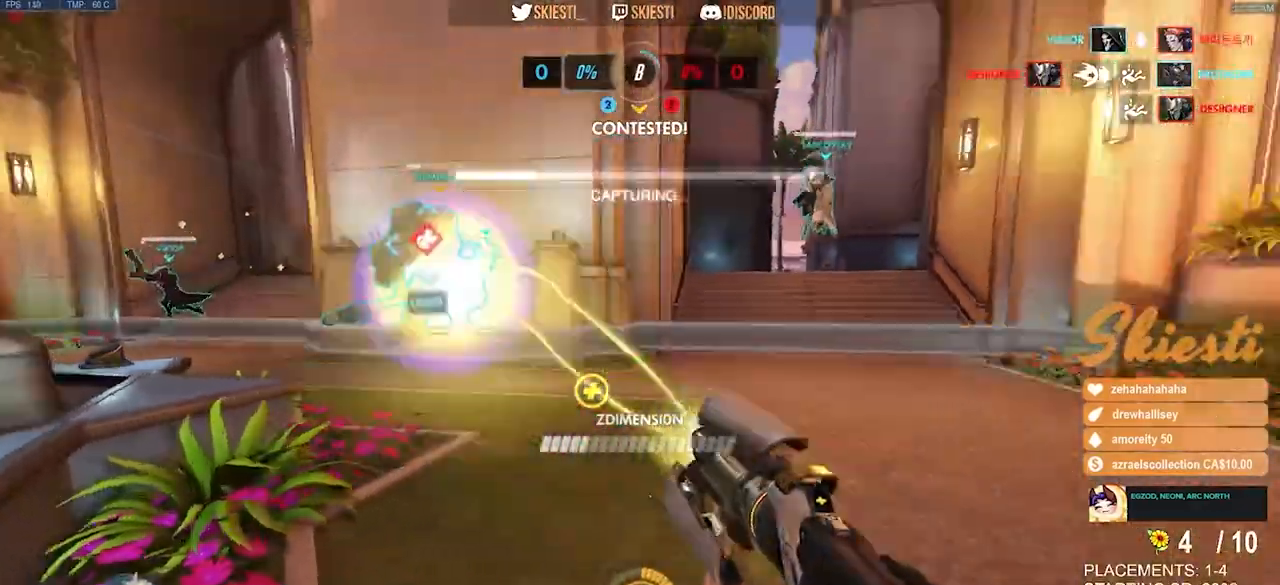
{"keys": ["ctrl", "d", "shift"], "mouse": ["right", "mb4"], "events": [[83, "s", "up"], [100, "ctrl", "down"], [100, "shift", "down"]]}
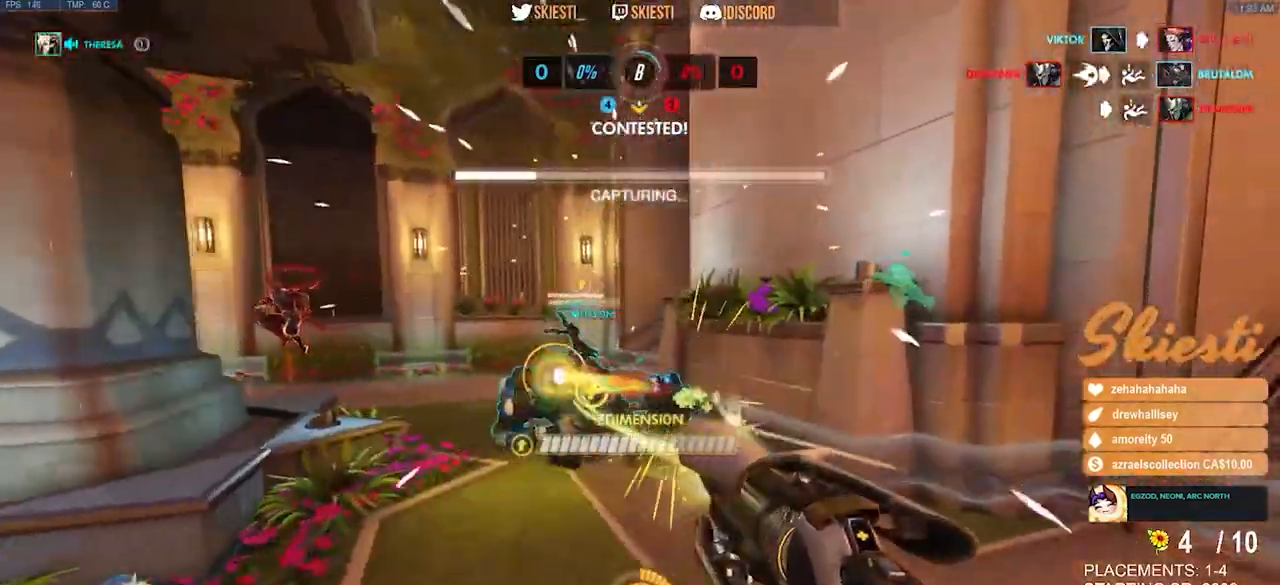
{"keys": ["a", "space", "w"], "mouse": ["left", "right", "mb4"], "events": [[50, "space", "down"], [117, "ctrl", "up"], [117, "shift", "up"], [183, "space", "up"], [217, "mouse_left", "down"], [317, "w", "down"], [433, "a", "down"], [467, "d", "up"], [467, "space", "down"]]}
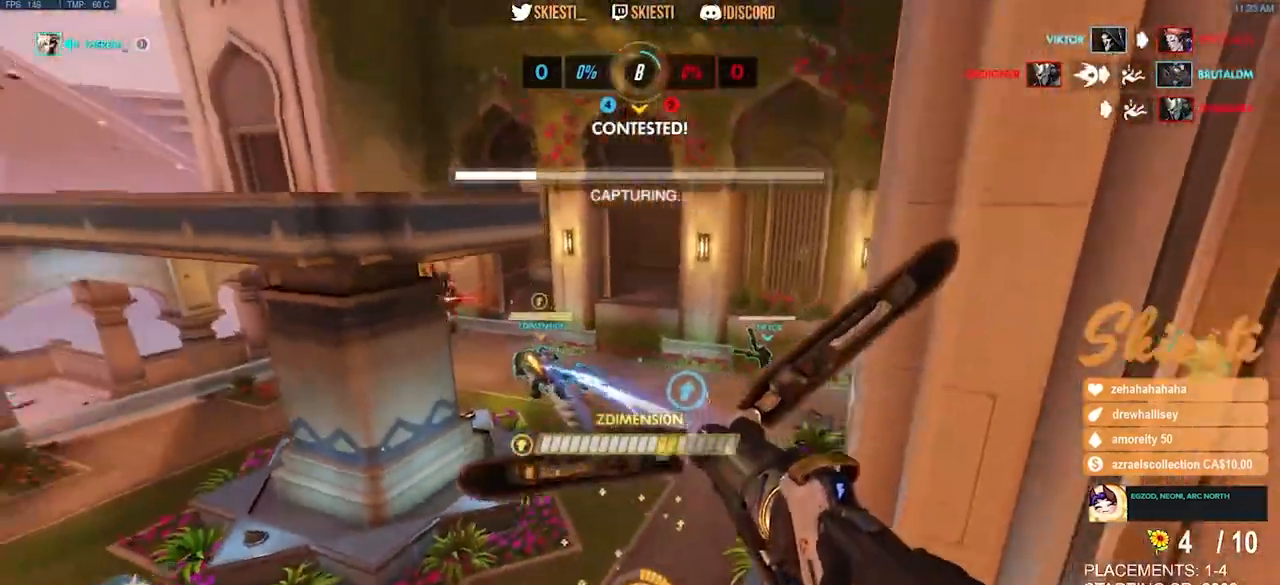
{"keys": ["w"], "mouse": ["left"], "events": [[67, "mouse_right", "up"], [200, "mouse_mb4", "up"], [317, "space", "up"], [400, "a", "up"]]}
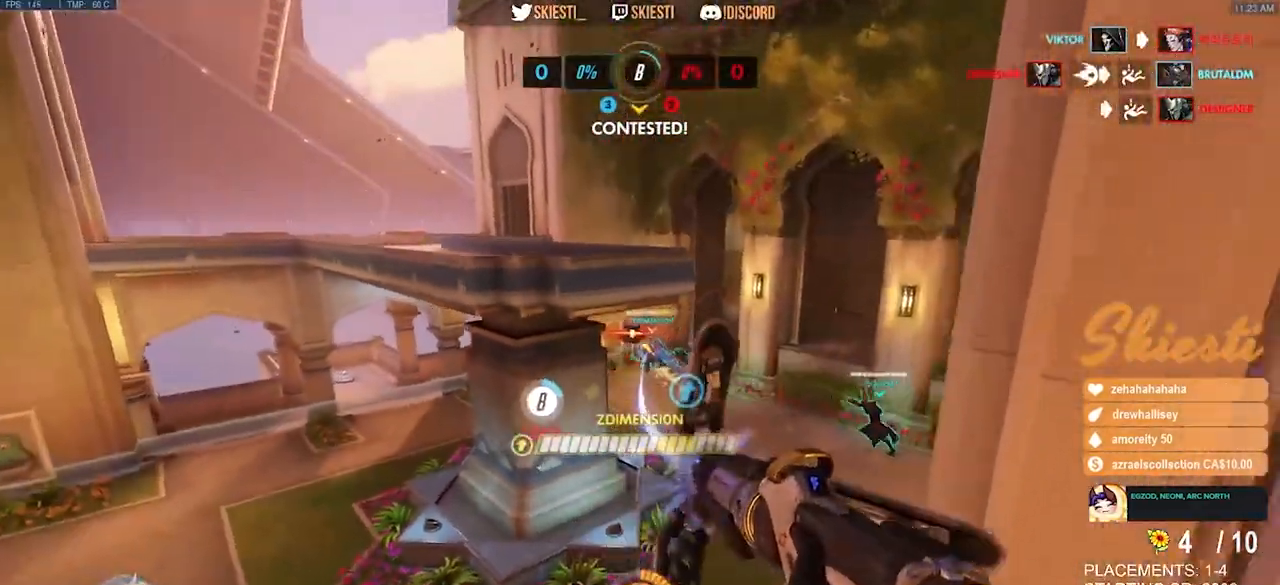
{"keys": ["w"], "mouse": ["left"], "events": []}
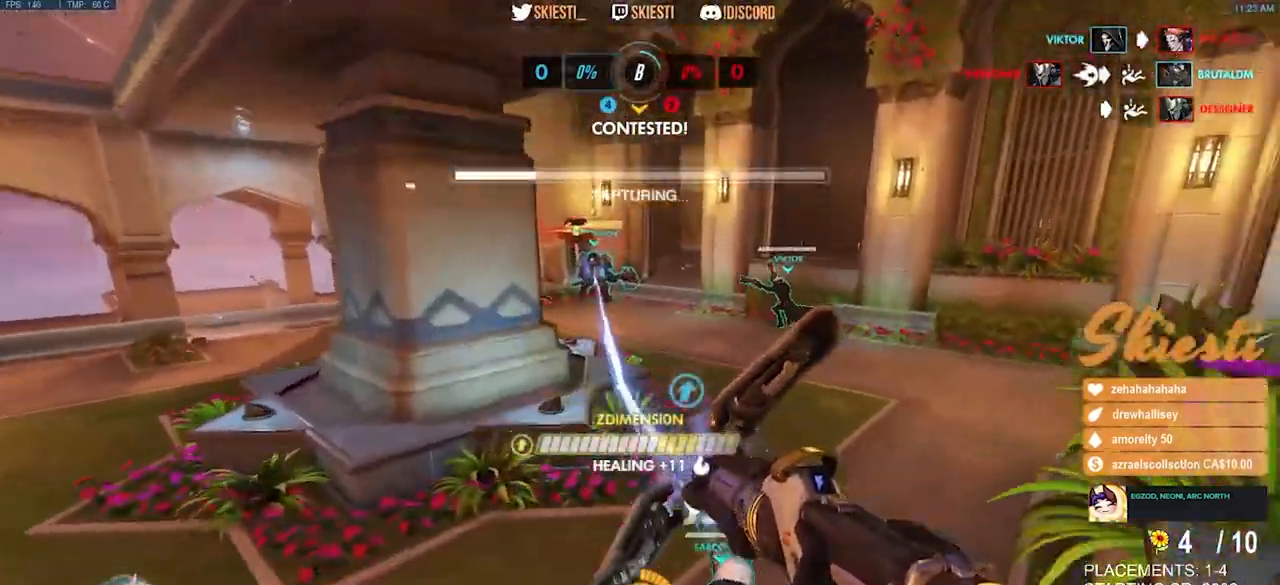
{"keys": ["a", "shift"], "mouse": ["left"], "events": [[250, "shift", "down"], [383, "a", "down"], [417, "mouse_left", "up"], [433, "w", "up"], [483, "mouse_left", "down"]]}
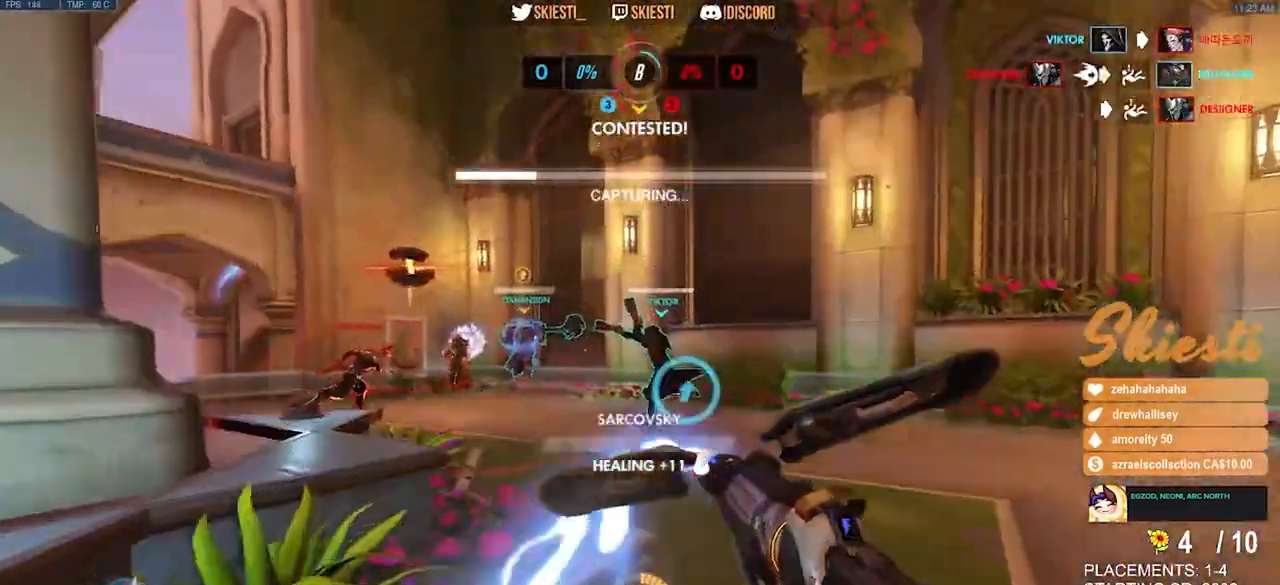
{"keys": ["d", "space", "w"], "mouse": ["right", "mb4"], "events": [[17, "mouse_mb4", "down"], [50, "shift", "up"], [117, "s", "down"], [200, "a", "up"], [250, "s", "up"], [283, "mouse_right", "down"], [317, "a", "down"], [400, "w", "down"], [433, "a", "up"], [433, "mouse_left", "up"], [467, "d", "down"], [467, "mouse_right", "up"], [483, "space", "down"], [500, "mouse_right", "down"]]}
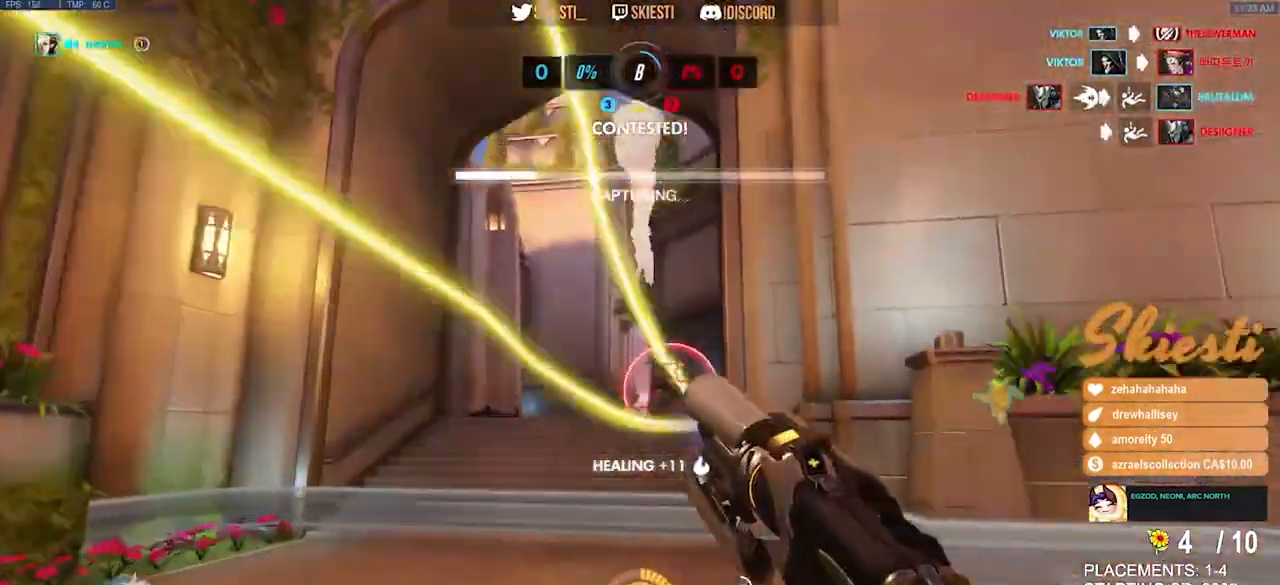
{"keys": ["d", "w"], "mouse": ["right", "mb4"], "events": [[433, "space", "up"]]}
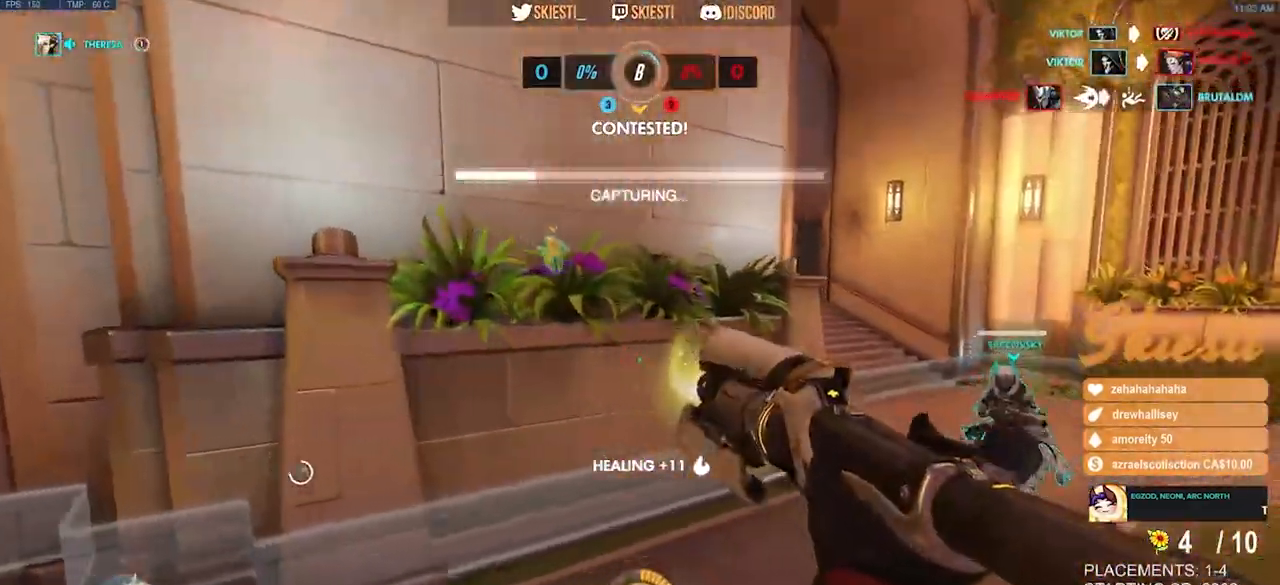
{"keys": ["d", "w"], "mouse": ["left", "right"], "events": [[150, "mouse_mb4", "up"], [350, "mouse_left", "down"]]}
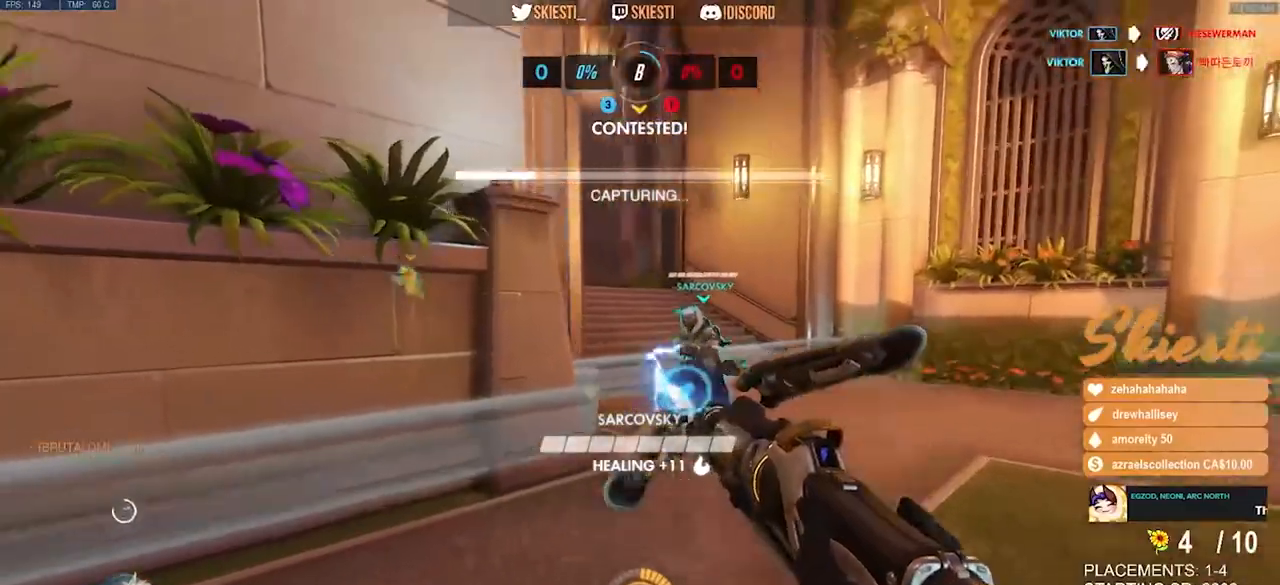
{"keys": ["d", "space", "w"], "mouse": ["left", "mb4"], "events": [[17, "mouse_right", "up"], [50, "space", "down"], [150, "mouse_mb4", "down"]]}
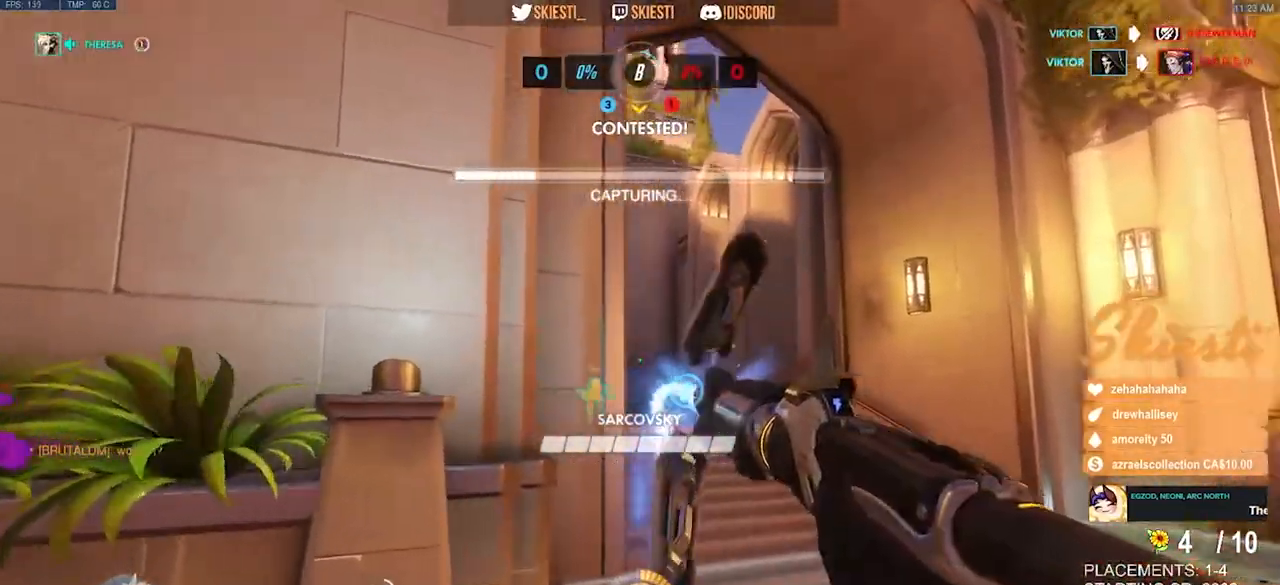
{"keys": ["d", "shift", "space", "w"], "mouse": ["left", "mb4"], "events": [[100, "shift", "down"]]}
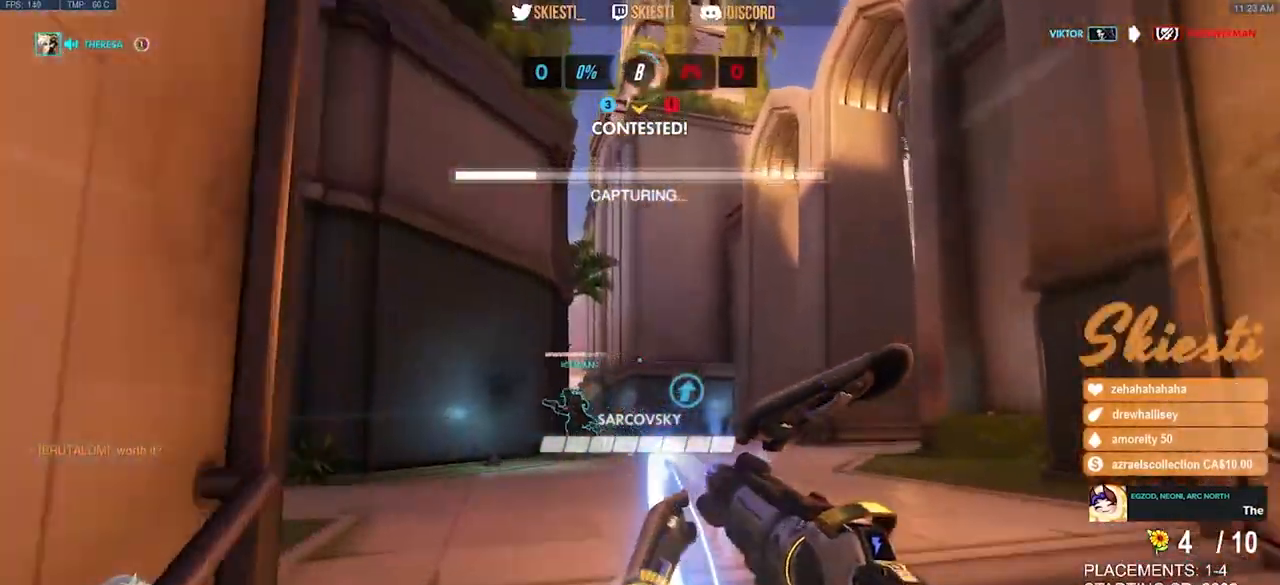
{"keys": ["d", "s", "shift"], "mouse": ["right", "mb4"], "events": [[17, "mouse_left", "up"], [17, "space", "up"], [67, "mouse_right", "down"], [283, "space", "down"], [283, "w", "up"], [417, "s", "down"], [450, "space", "up"]]}
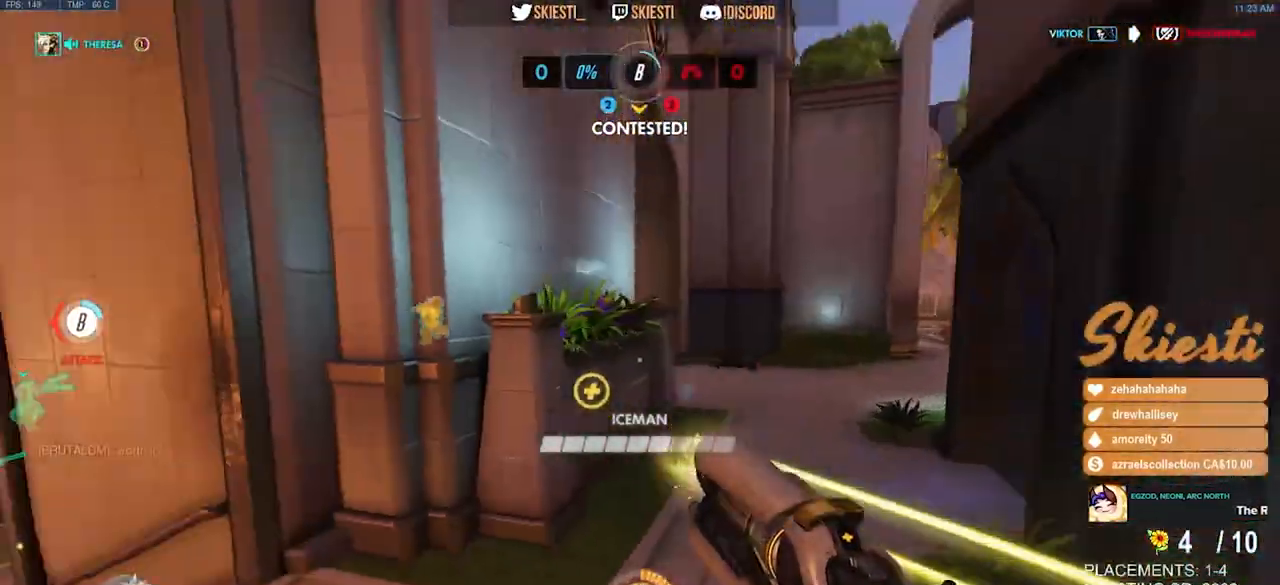
{"keys": ["s"], "mouse": ["right"], "events": [[67, "shift", "up"], [167, "mouse_mb4", "up"], [350, "d", "up"]]}
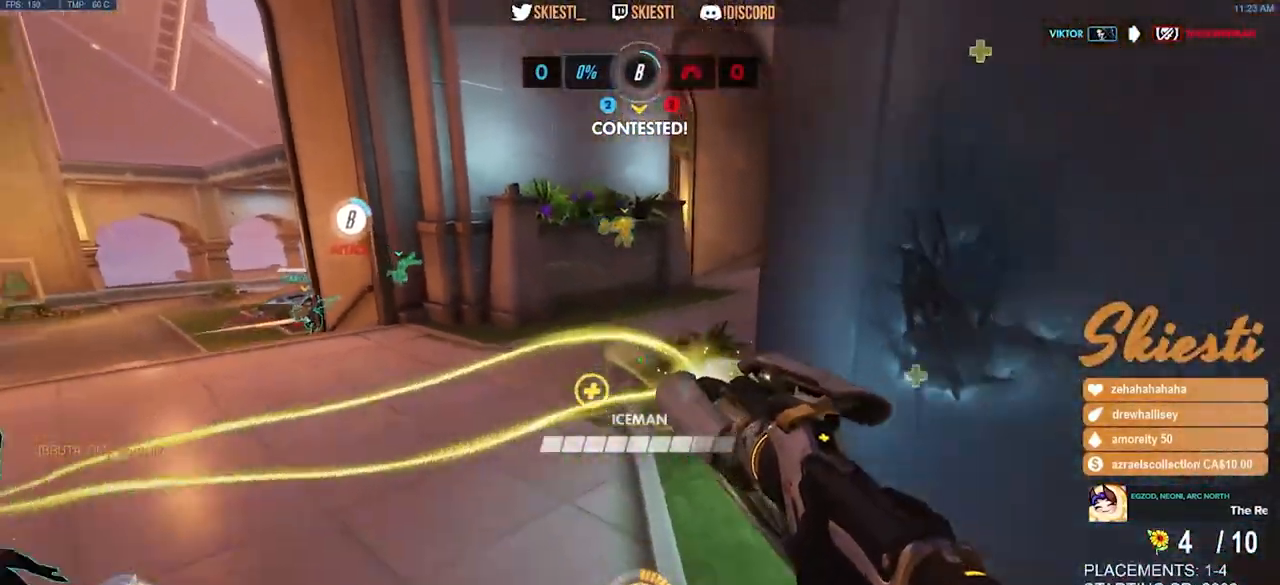
{"keys": ["a", "s"], "mouse": ["left", "right"], "events": [[167, "a", "down"], [183, "space", "down"], [417, "space", "up"], [483, "mouse_left", "down"]]}
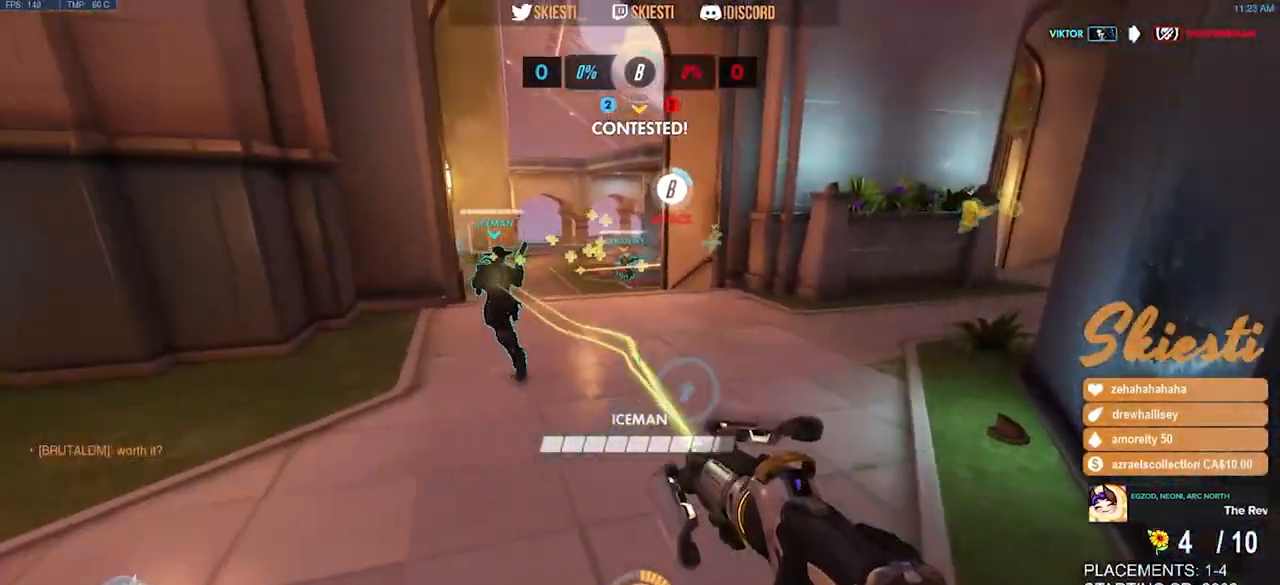
{"keys": ["d", "s"], "mouse": ["left"], "events": [[167, "mouse_right", "up"], [400, "a", "up"], [483, "d", "down"]]}
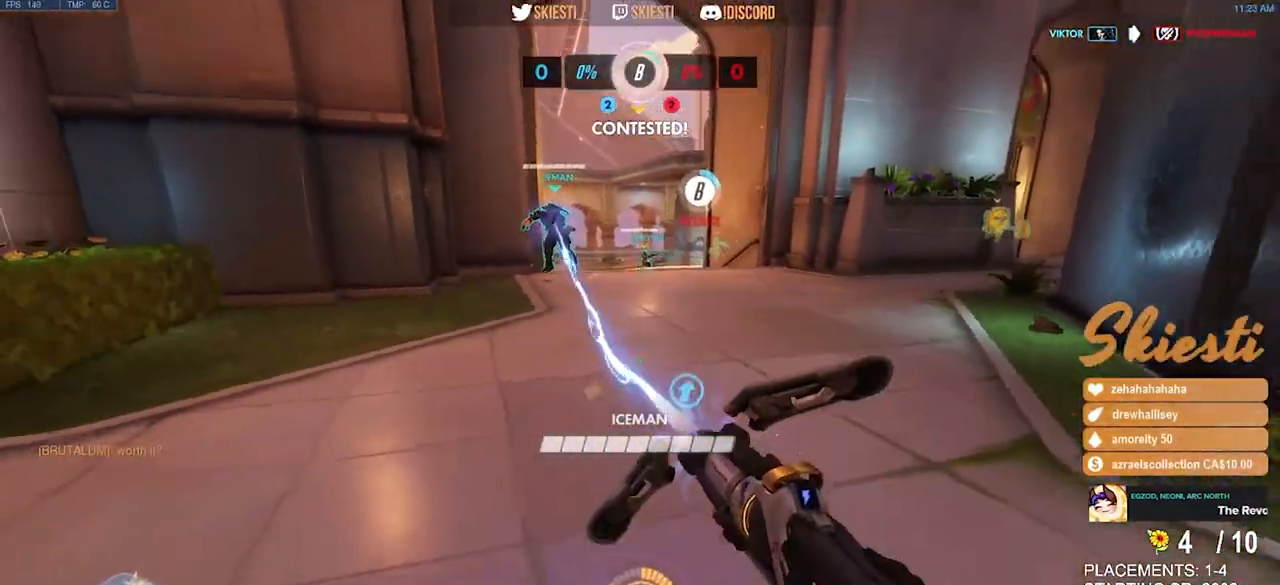
{"keys": ["d", "shift", "w"], "mouse": ["left"], "events": [[250, "s", "up"], [283, "shift", "down"], [417, "w", "down"]]}
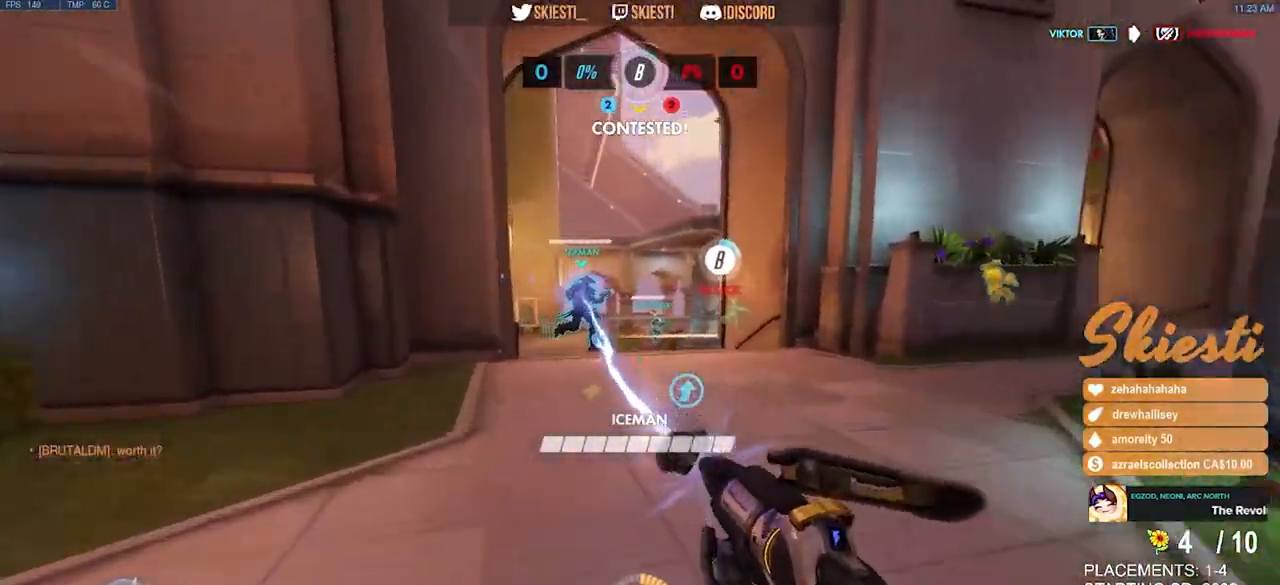
{"keys": ["shift", "space", "w"], "mouse": ["left"], "events": [[17, "d", "up"], [367, "space", "down"]]}
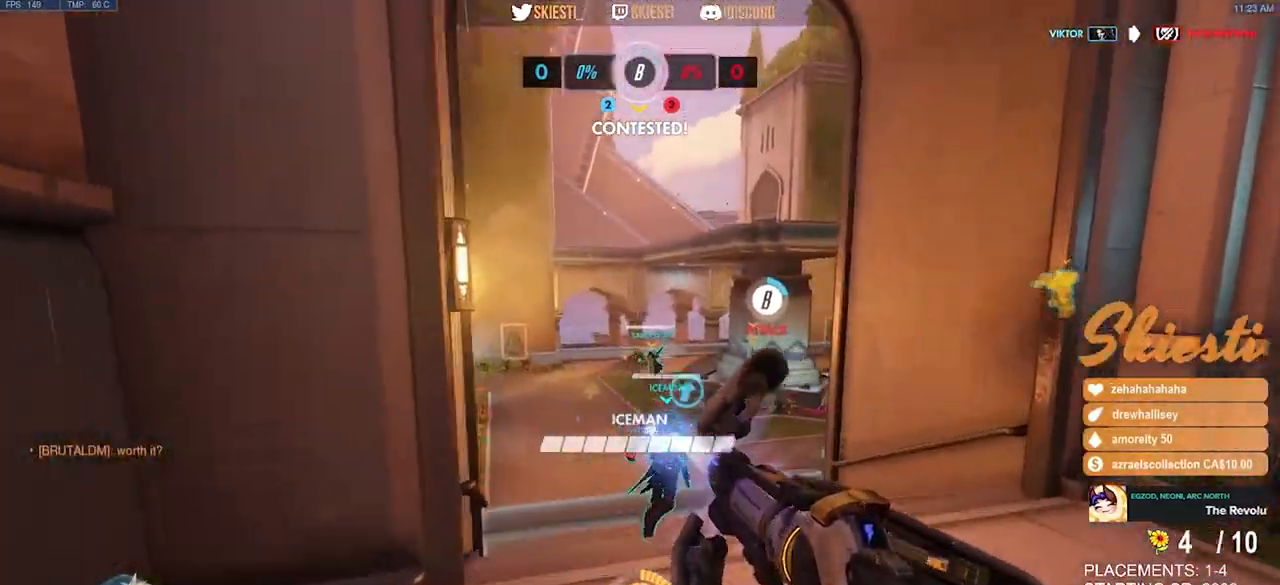
{"keys": ["a", "shift", "space", "w"], "mouse": ["left"], "events": [[483, "a", "down"]]}
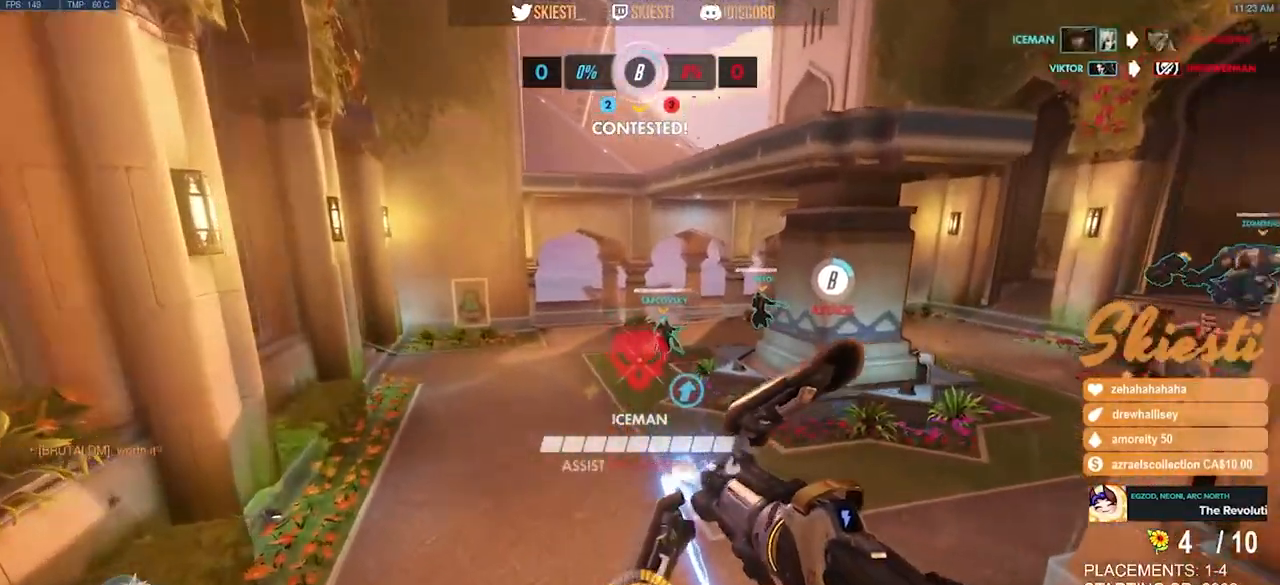
{"keys": ["a", "shift", "space", "w"], "mouse": ["right"], "events": [[400, "mouse_left", "up"], [433, "mouse_right", "down"]]}
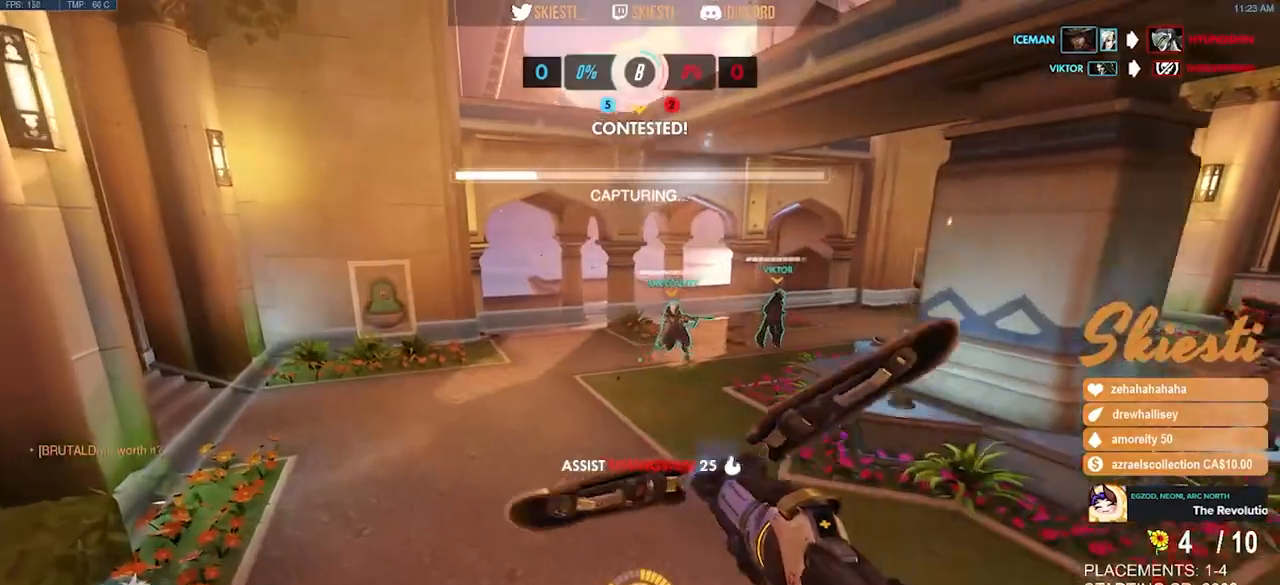
{"keys": ["a", "w"], "mouse": ["right"], "events": [[300, "space", "up"], [400, "shift", "up"]]}
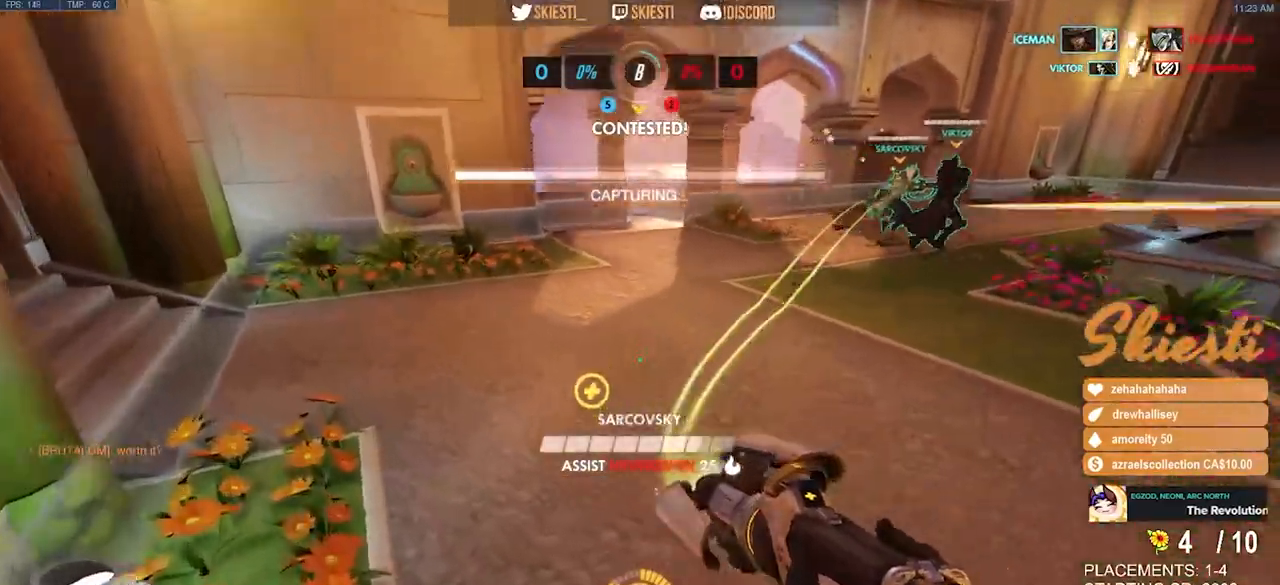
{"keys": ["a"], "mouse": ["right"], "events": [[217, "space", "down"], [250, "w", "up"], [350, "space", "up"]]}
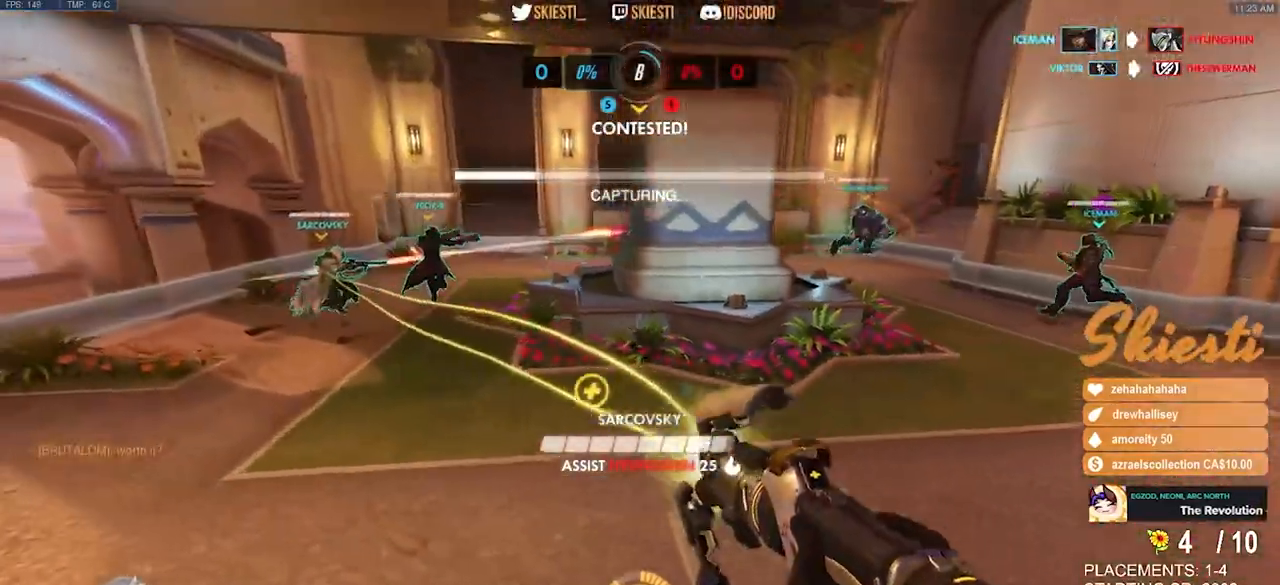
{"keys": ["d", "w"], "mouse": [], "events": [[50, "s", "down"], [233, "d", "down"], [250, "s", "up"], [267, "a", "up"], [317, "mouse_left", "down"], [383, "w", "down"], [450, "mouse_right", "up"], [500, "mouse_left", "up"]]}